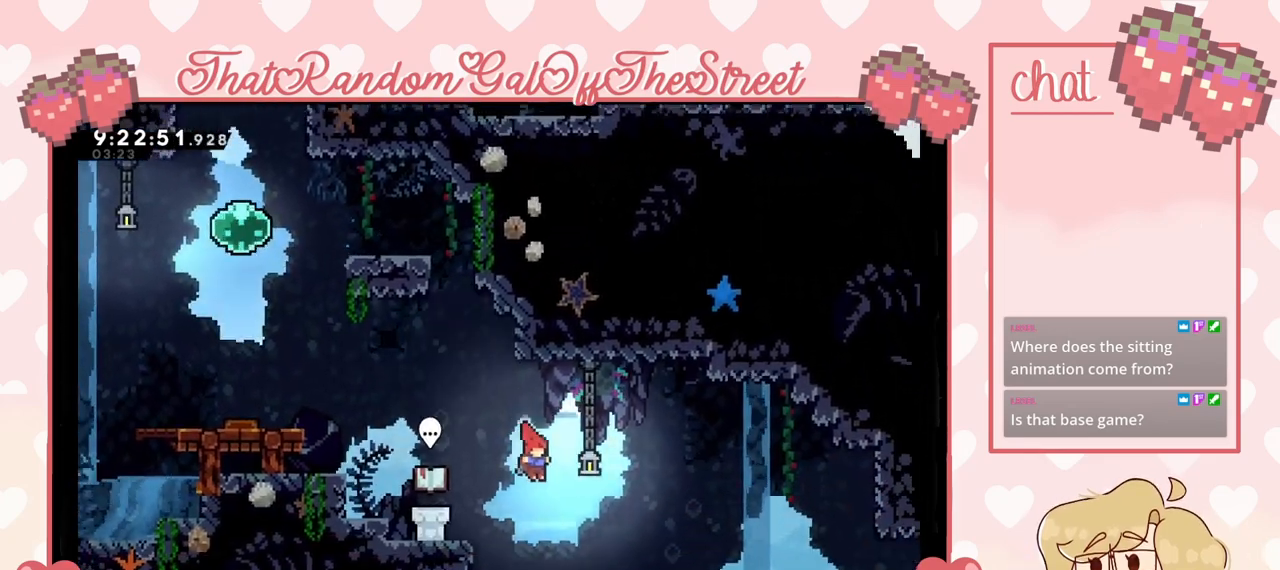
Gameplay with a controller (Xbox layout); each line is a JSON object with the inputs held at the frame after it. "events" lists button and stick changes between this image and that frame as [ms after this image, input, new state], when the widget could be followed in between.
{"buttons": [], "left_stick": "center", "right_stick": "center", "events": []}
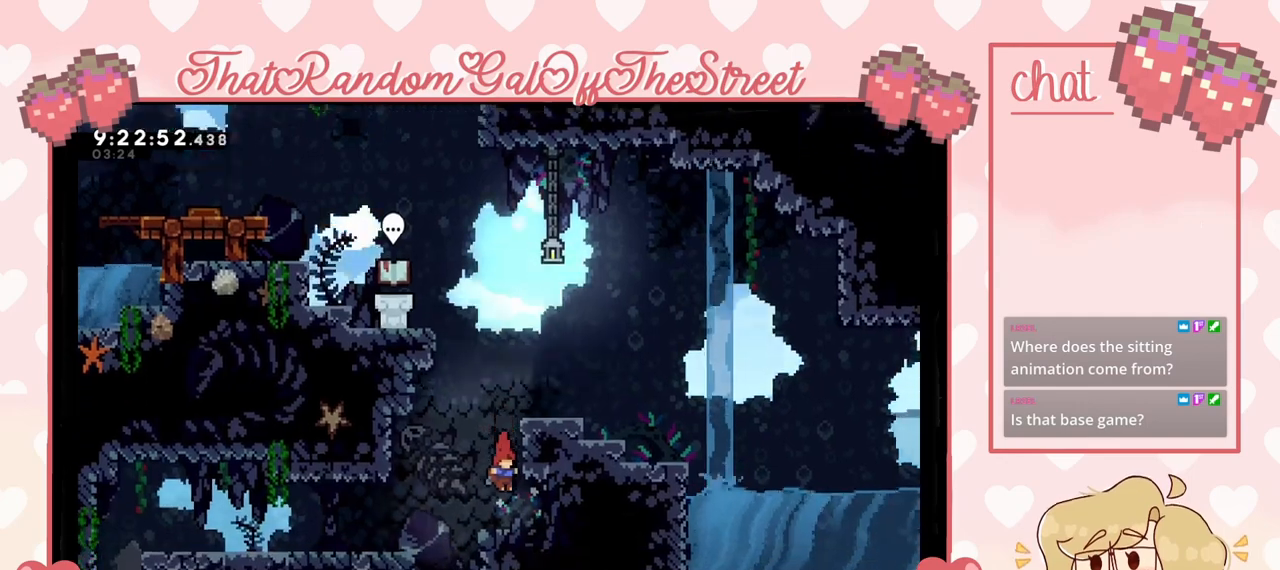
{"buttons": ["L2"], "left_stick": "up-right", "right_stick": "center", "events": [[233, "left_stick", "up-right"], [333, "L2", "down"]]}
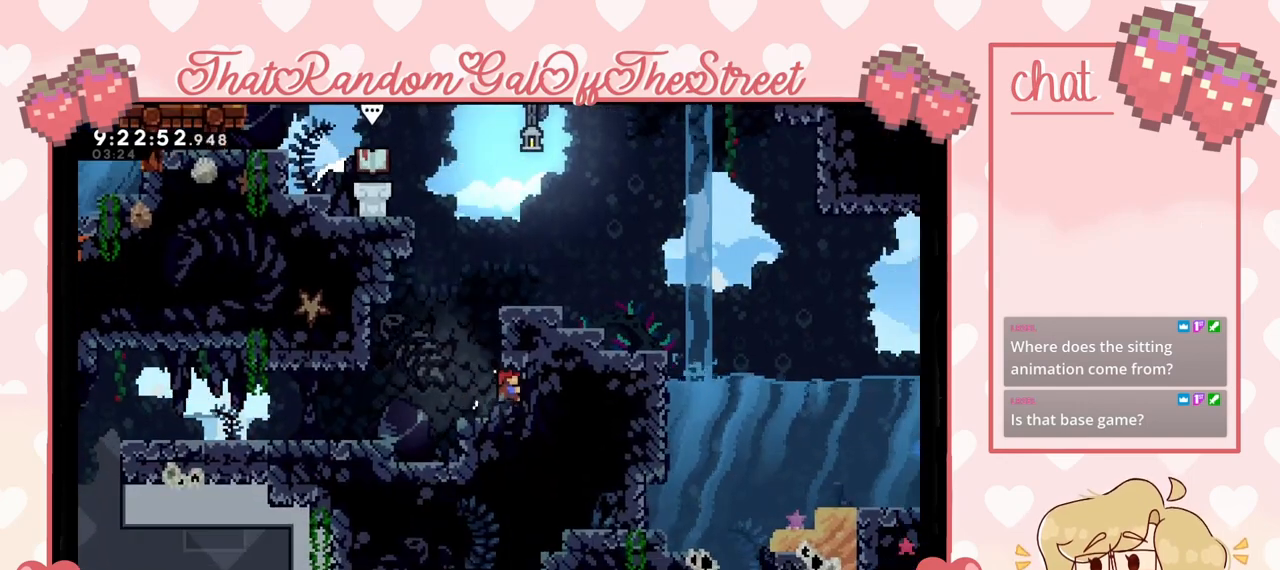
{"buttons": [], "left_stick": "center", "right_stick": "center", "events": [[267, "left_stick", "up-left"], [400, "L2", "up"], [467, "left_stick", "center"]]}
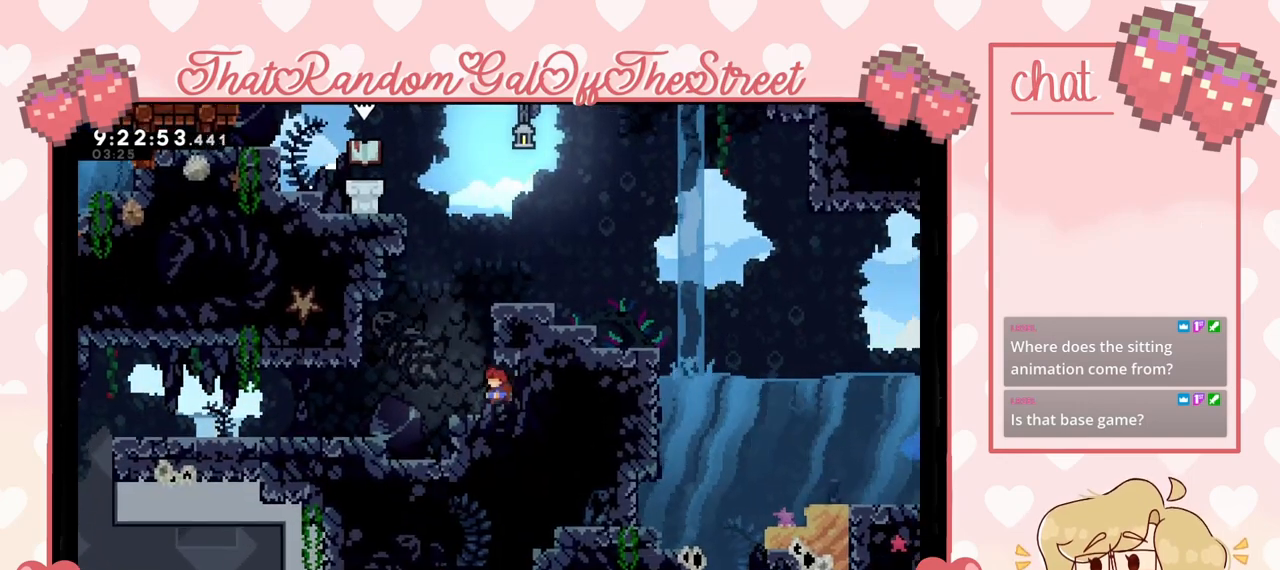
{"buttons": ["A"], "left_stick": "right", "right_stick": "center", "events": [[167, "left_stick", "left"], [267, "left_stick", "up-left"], [367, "A", "down"], [367, "left_stick", "center"], [500, "left_stick", "right"]]}
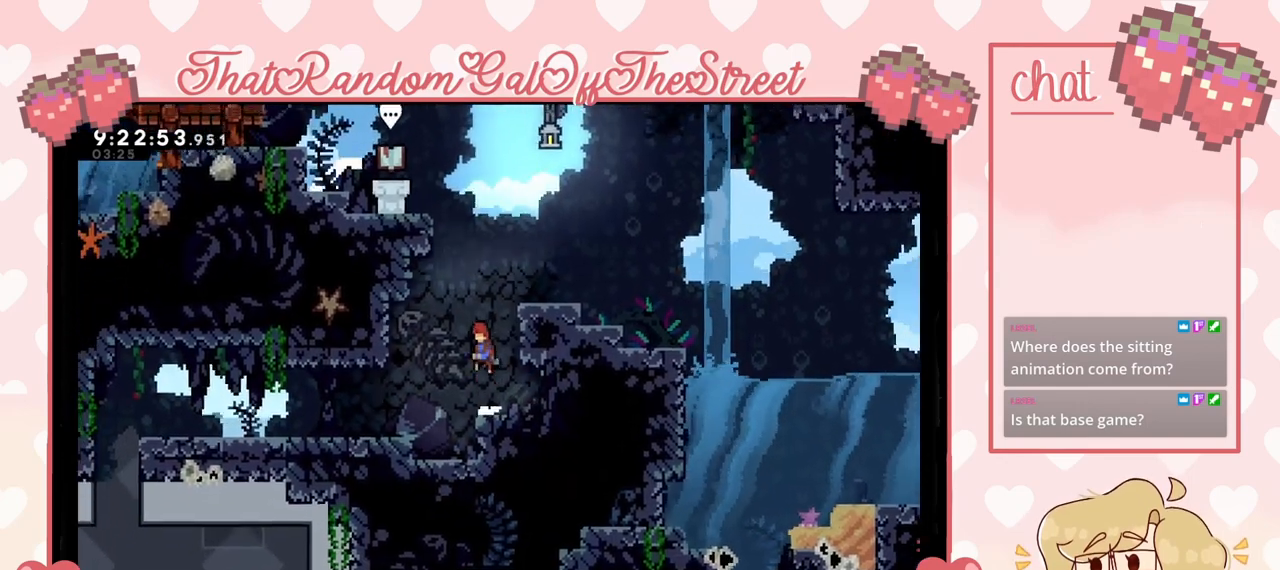
{"buttons": [], "left_stick": "right", "right_stick": "center", "events": [[33, "A", "up"], [133, "L2", "down"], [233, "A", "down"], [433, "A", "up"], [433, "L2", "up"]]}
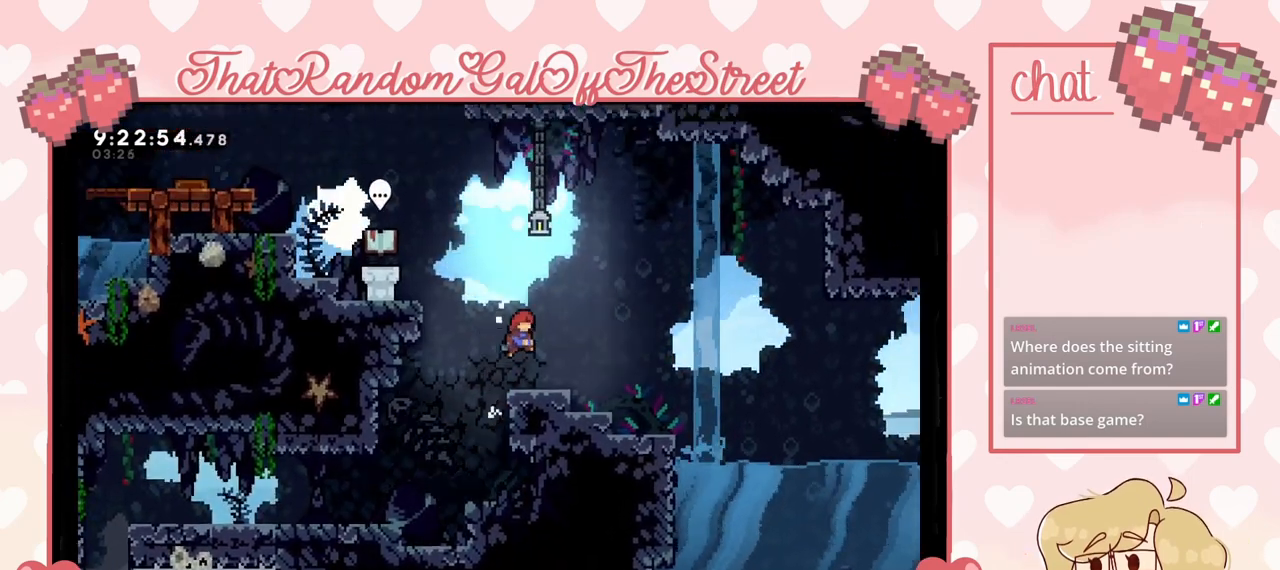
{"buttons": [], "left_stick": "right", "right_stick": "center", "events": []}
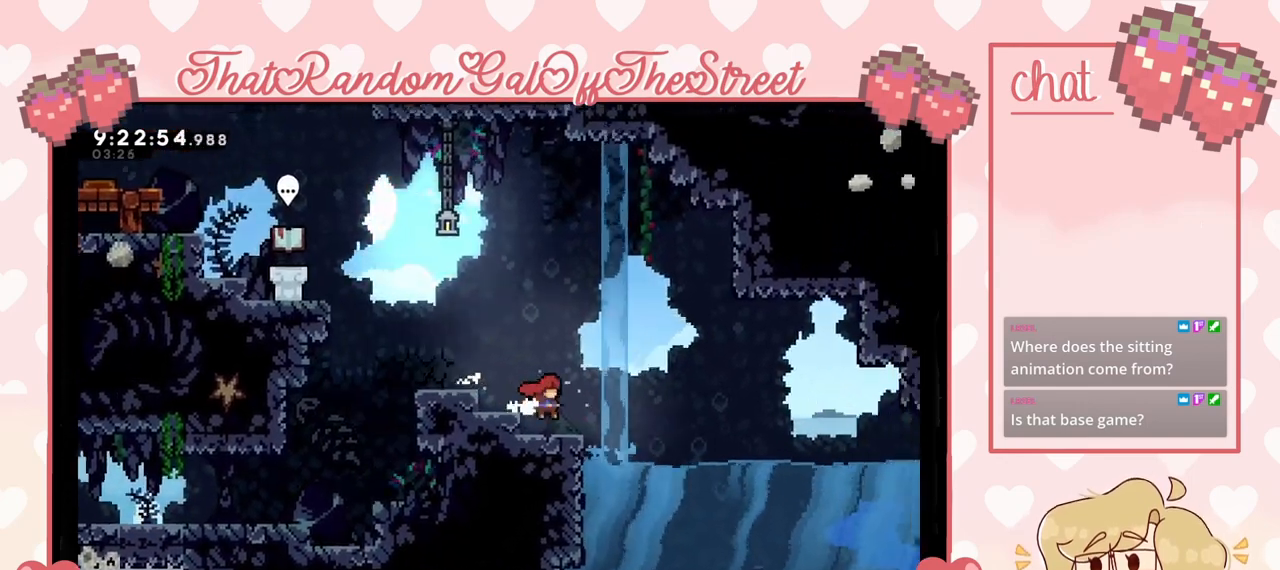
{"buttons": ["A"], "left_stick": "right", "right_stick": "center", "events": [[133, "A", "down"]]}
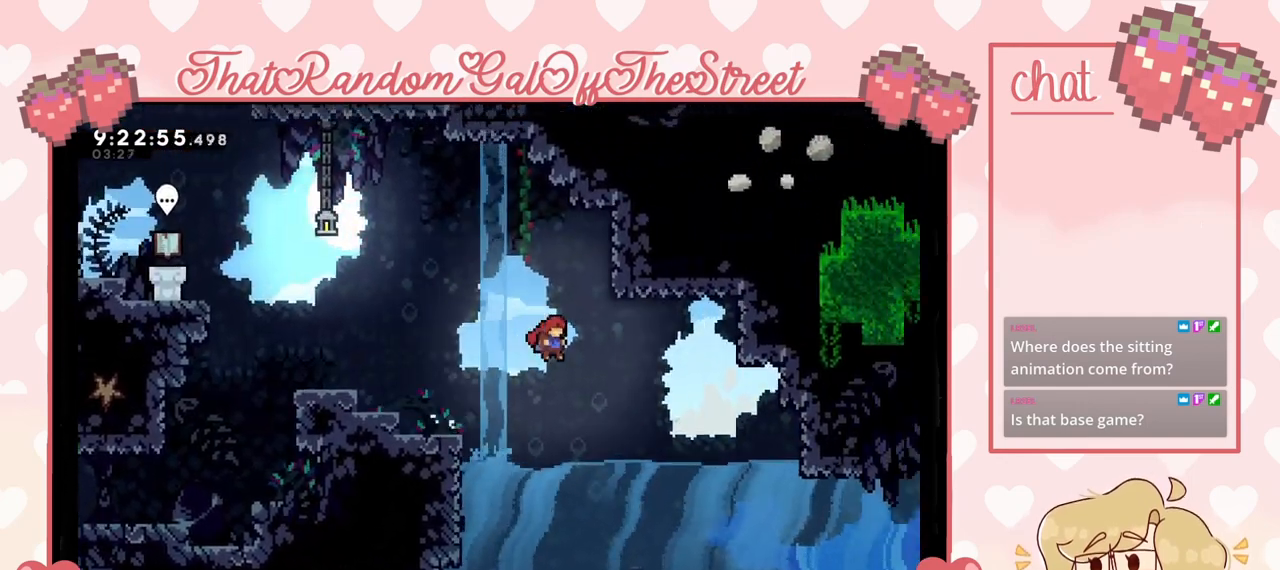
{"buttons": [], "left_stick": "down-right", "right_stick": "center", "events": [[200, "A", "up"], [367, "left_stick", "down-right"]]}
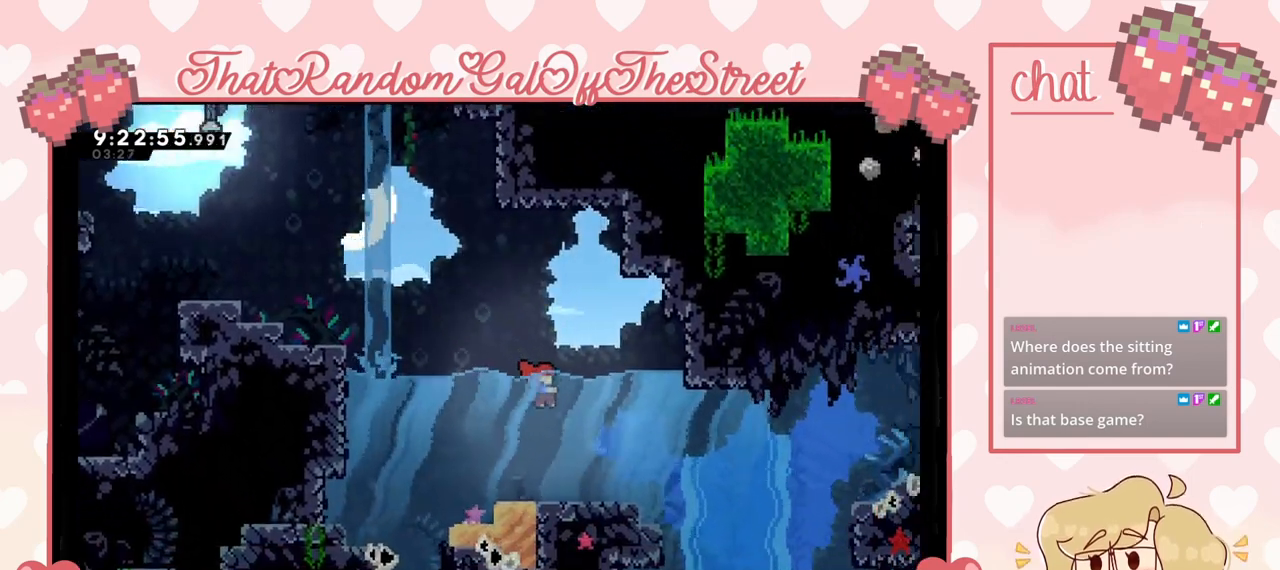
{"buttons": [], "left_stick": "right", "right_stick": "center", "events": [[67, "X", "down"], [233, "X", "up"], [500, "left_stick", "right"]]}
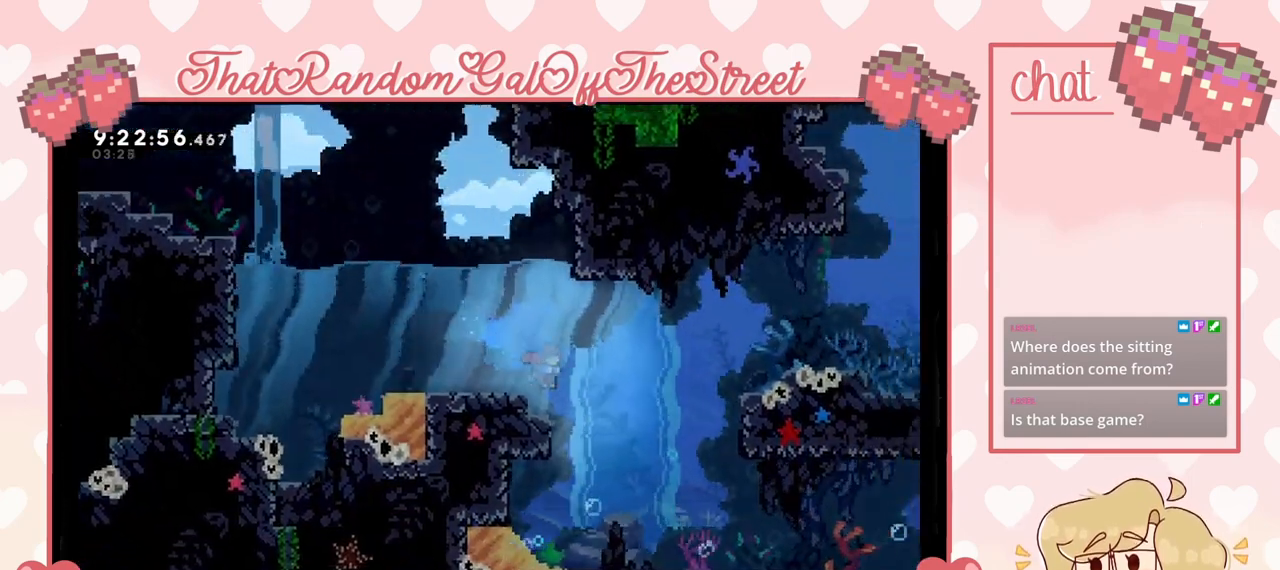
{"buttons": [], "left_stick": "down-right", "right_stick": "center", "events": [[67, "X", "down"], [267, "X", "up"], [367, "left_stick", "down-right"]]}
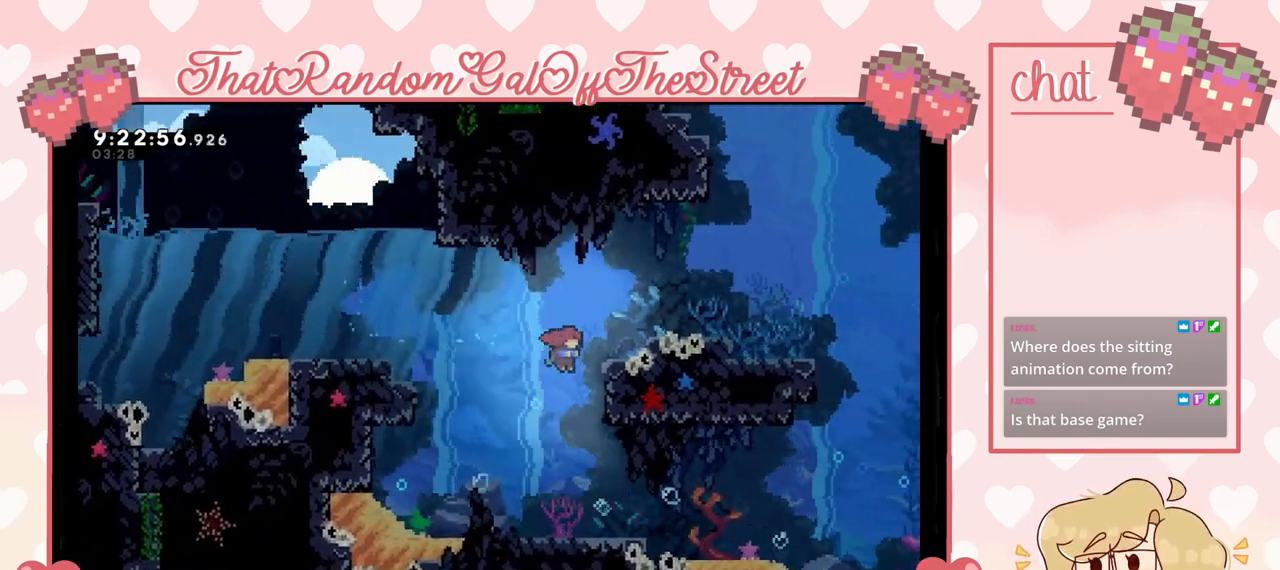
{"buttons": [], "left_stick": "right", "right_stick": "center", "events": [[67, "left_stick", "up-right"], [133, "X", "down"], [333, "X", "up"], [367, "left_stick", "right"]]}
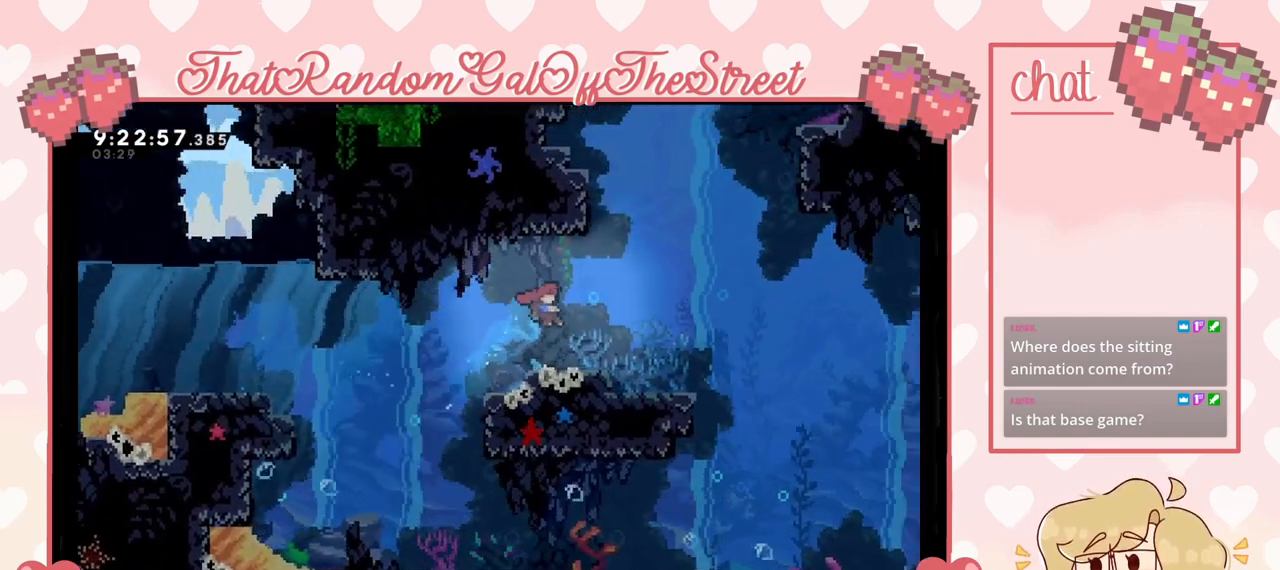
{"buttons": [], "left_stick": "right", "right_stick": "center", "events": [[167, "X", "down"], [267, "X", "up"]]}
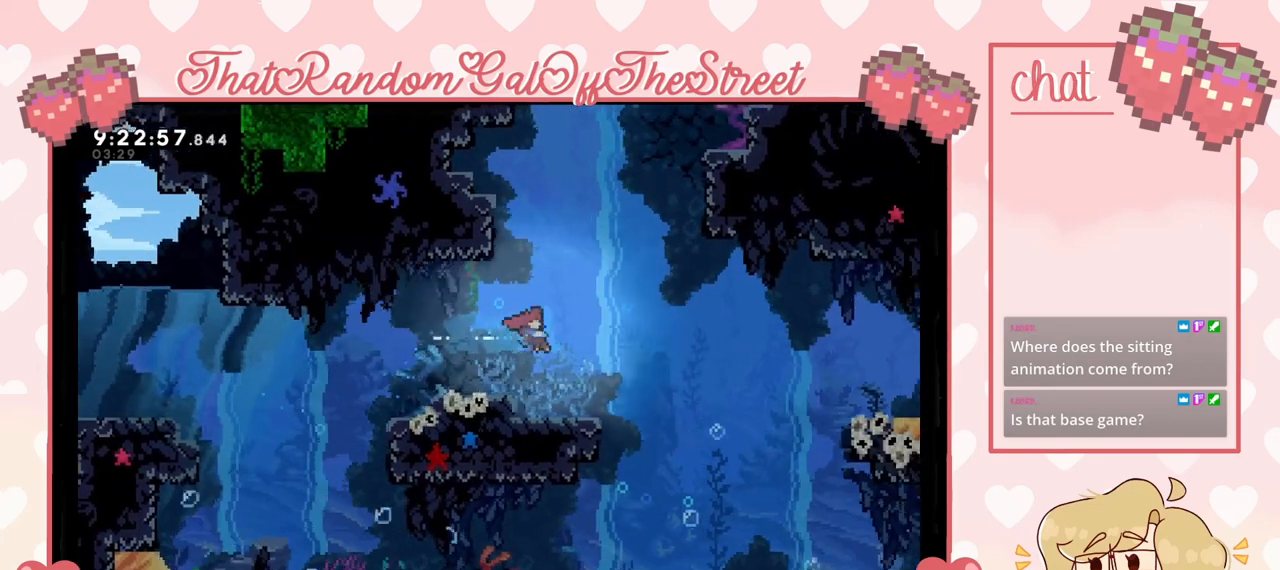
{"buttons": [], "left_stick": "right", "right_stick": "center", "events": []}
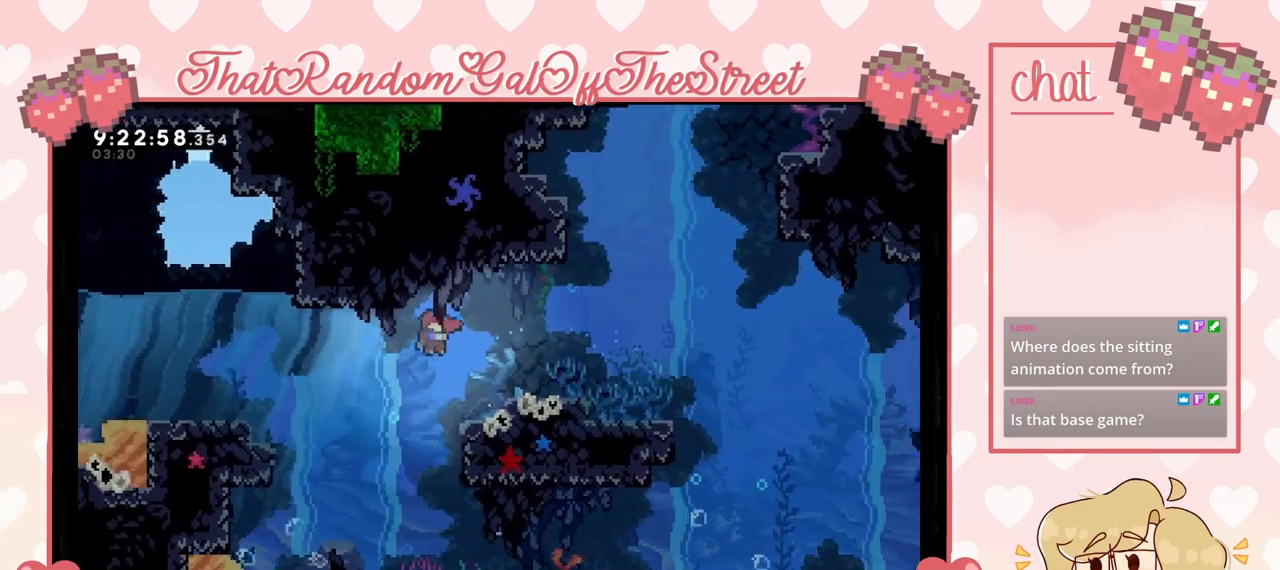
{"buttons": [], "left_stick": "down", "right_stick": "center", "events": [[200, "left_stick", "down-right"], [367, "left_stick", "down"]]}
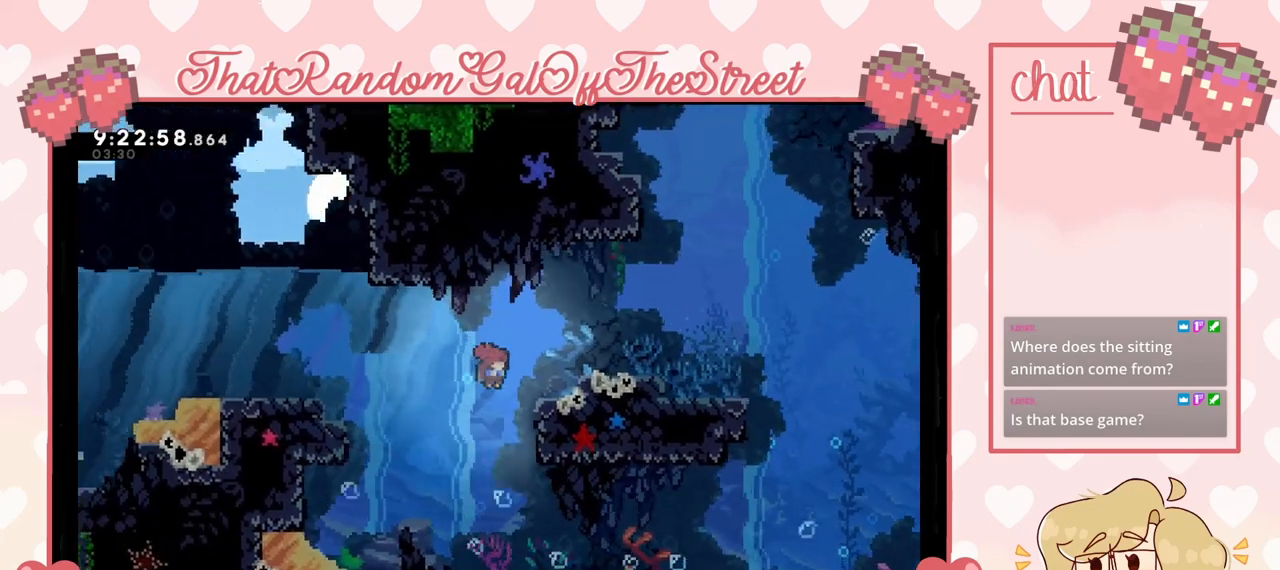
{"buttons": [], "left_stick": "down-right", "right_stick": "center", "events": [[433, "left_stick", "down-right"]]}
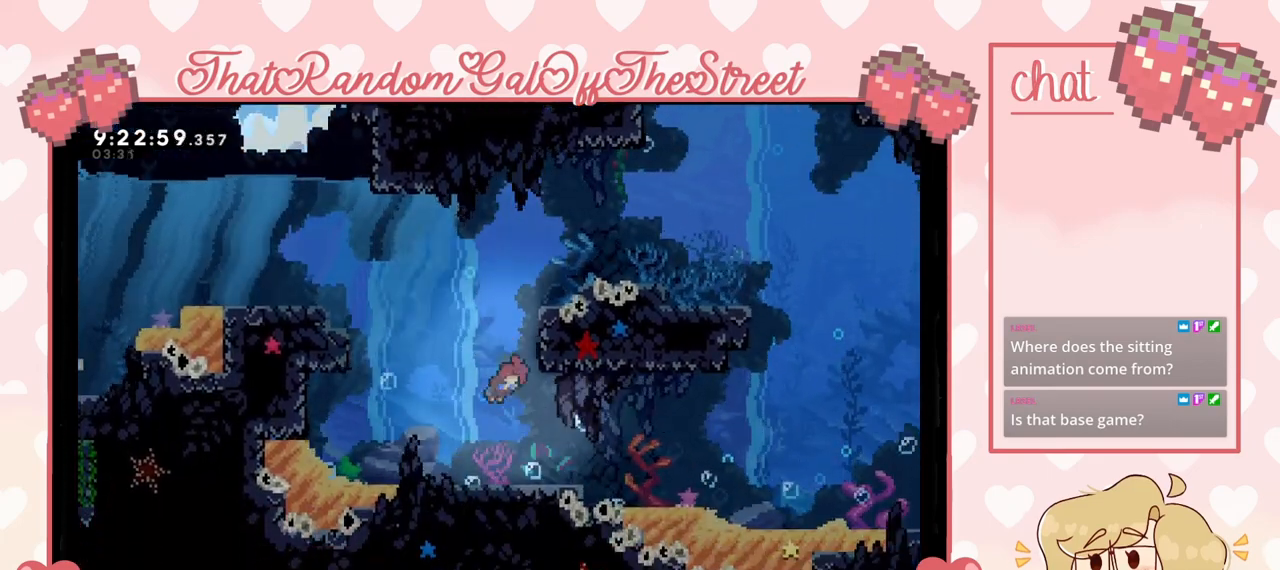
{"buttons": [], "left_stick": "down-right", "right_stick": "center", "events": []}
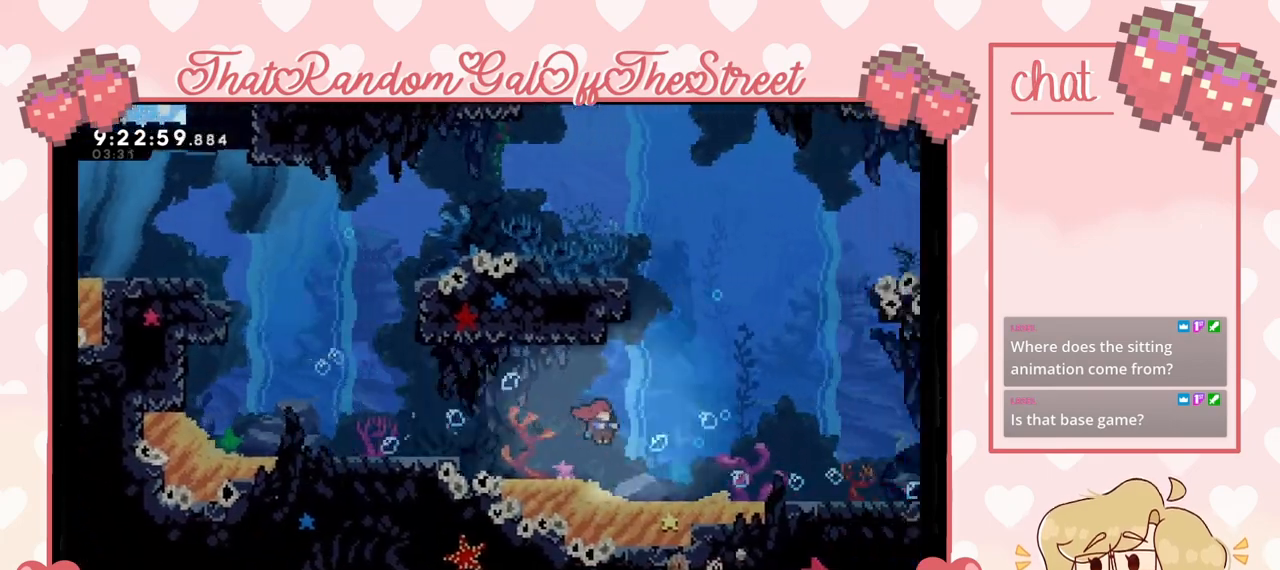
{"buttons": [], "left_stick": "down-right", "right_stick": "center", "events": []}
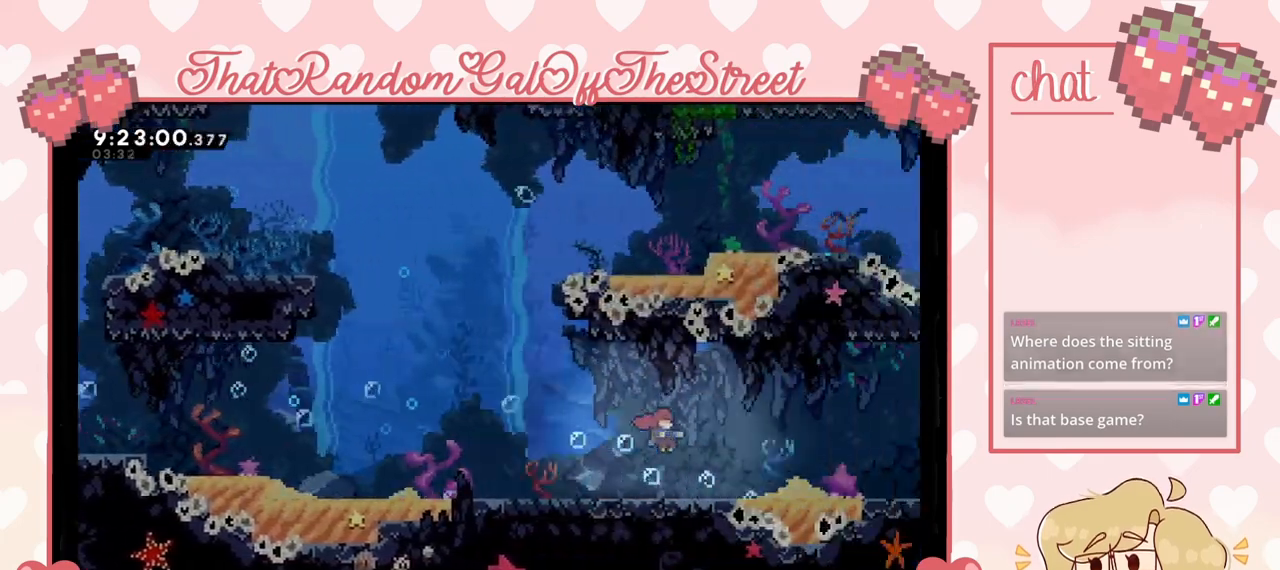
{"buttons": [], "left_stick": "up-right", "right_stick": "center", "events": [[333, "left_stick", "up-right"]]}
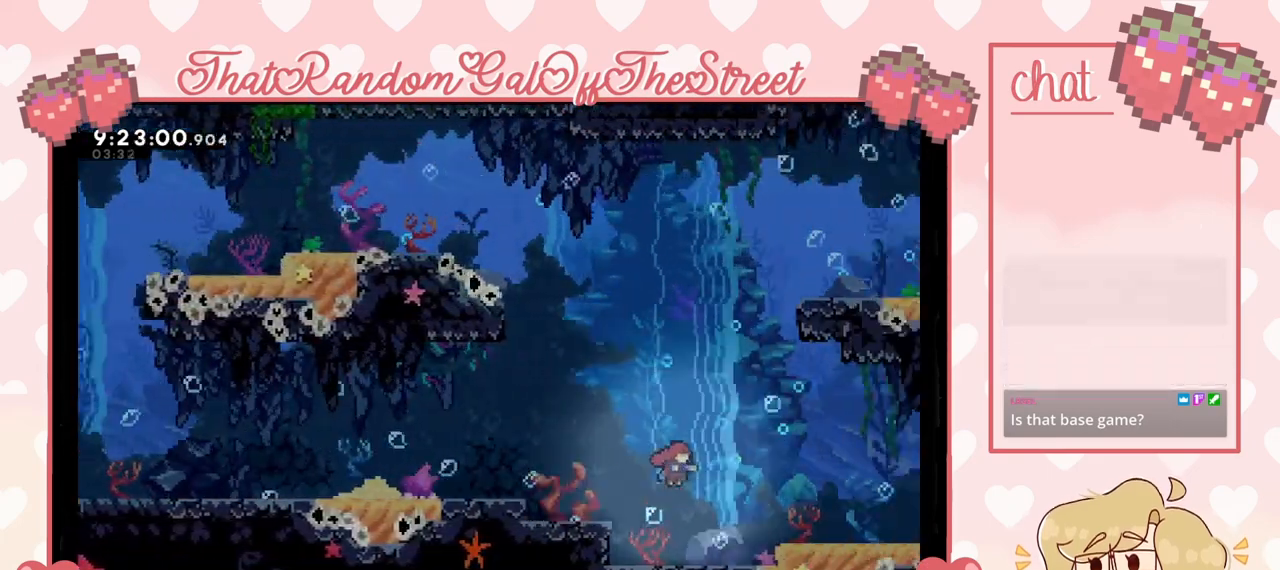
{"buttons": [], "left_stick": "up-right", "right_stick": "center", "events": []}
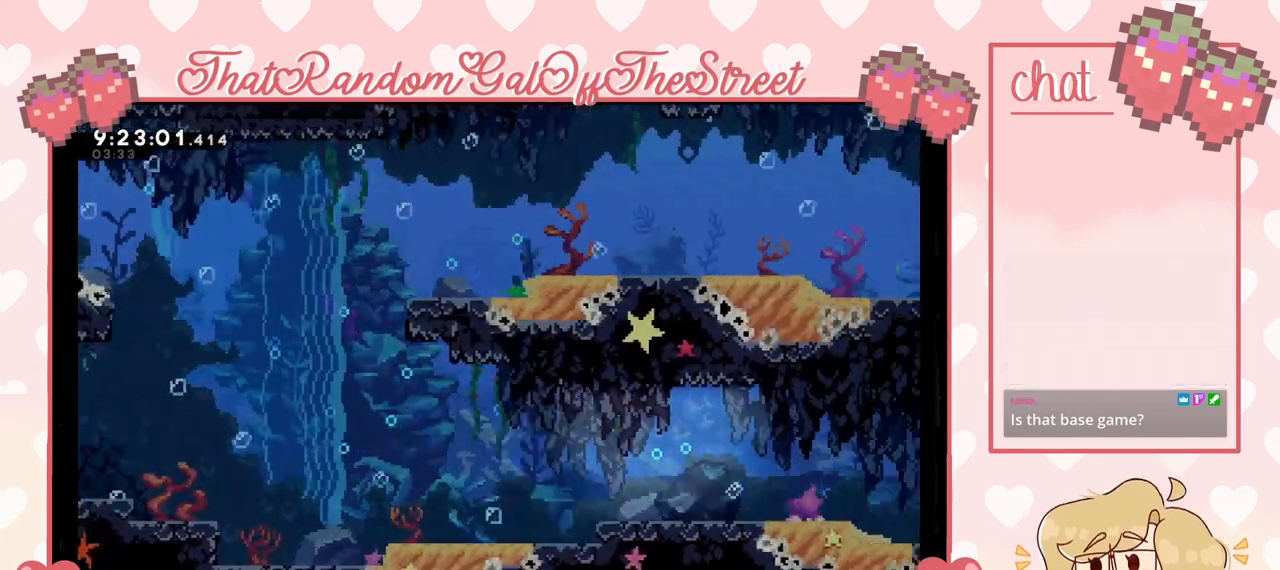
{"buttons": [], "left_stick": "right", "right_stick": "center", "events": [[133, "left_stick", "right"]]}
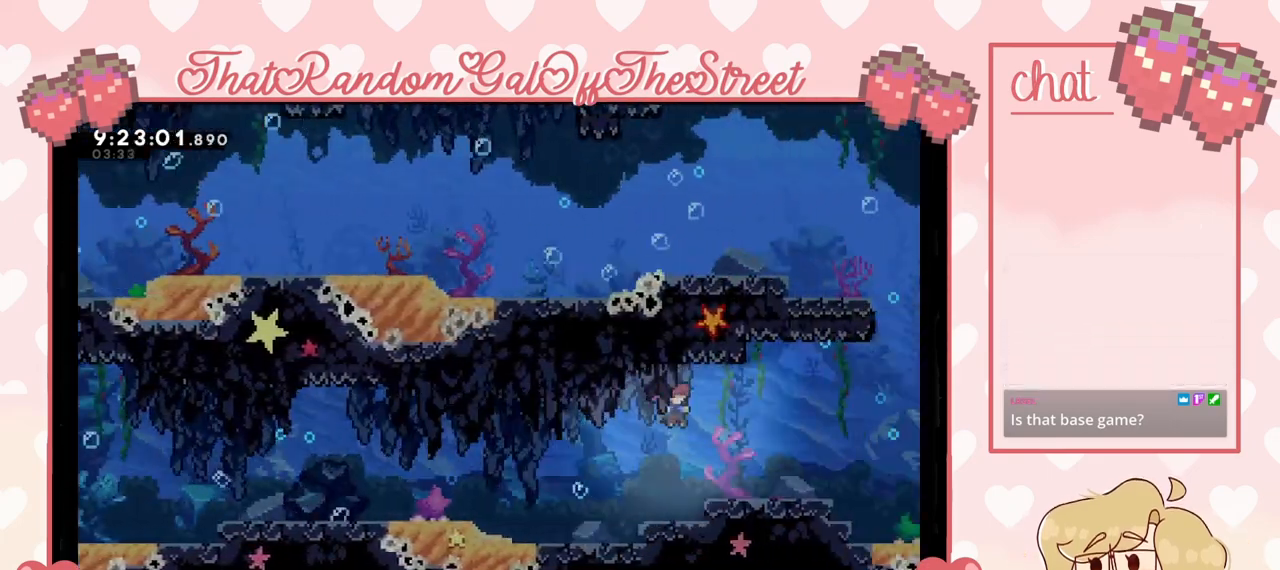
{"buttons": [], "left_stick": "up-right", "right_stick": "center", "events": [[233, "left_stick", "up-right"]]}
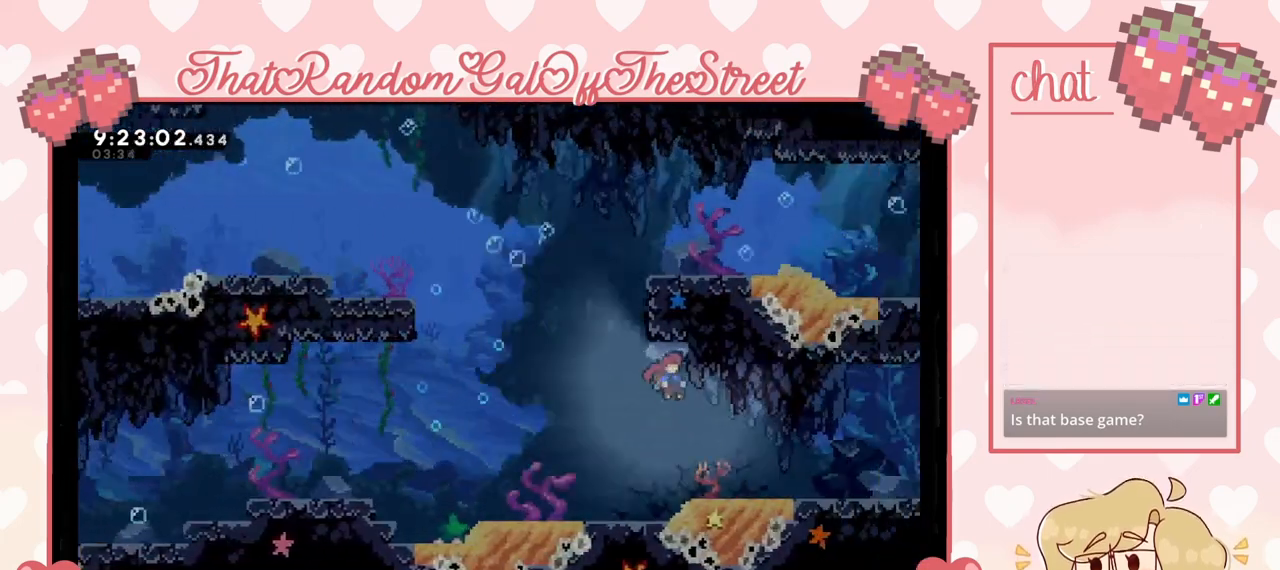
{"buttons": [], "left_stick": "up-right", "right_stick": "center", "events": [[33, "left_stick", "up"], [467, "left_stick", "up-right"]]}
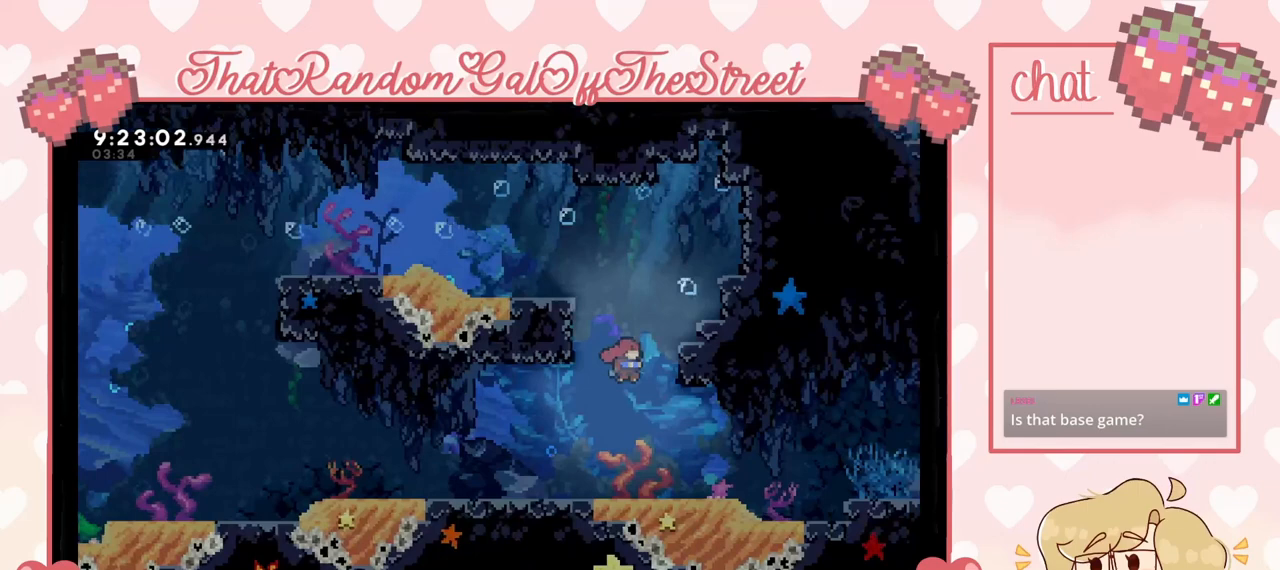
{"buttons": [], "left_stick": "center", "right_stick": "center", "events": [[133, "left_stick", "right"], [300, "left_stick", "up-right"], [433, "left_stick", "center"]]}
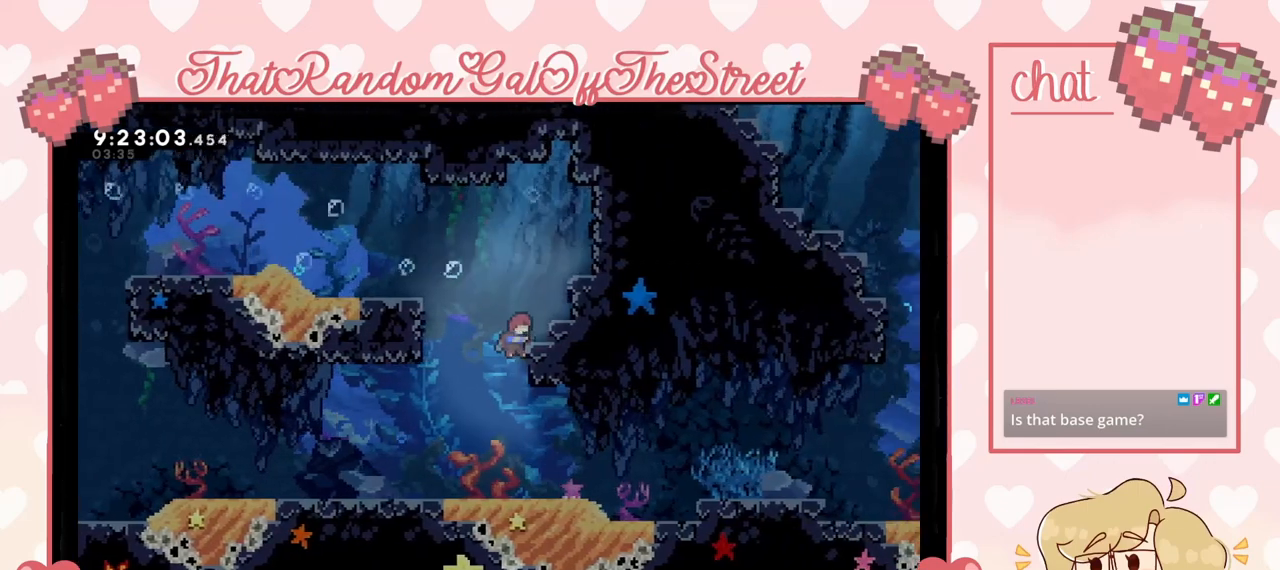
{"buttons": [], "left_stick": "down-right", "right_stick": "center", "events": [[33, "left_stick", "down"], [500, "left_stick", "down-right"]]}
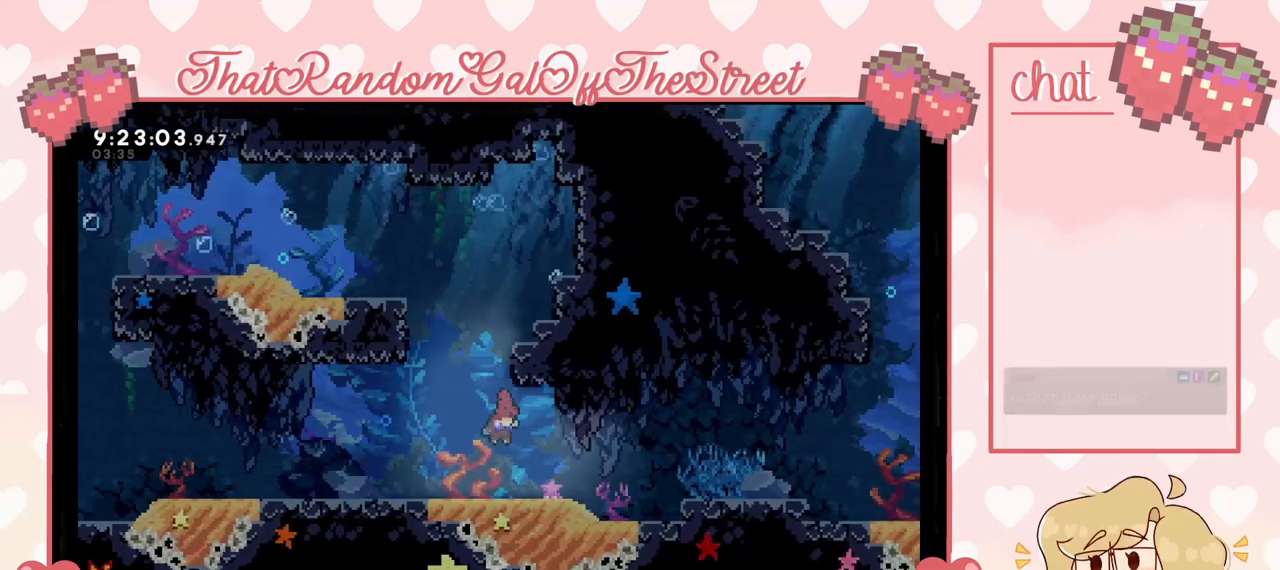
{"buttons": [], "left_stick": "right", "right_stick": "center", "events": [[133, "left_stick", "right"]]}
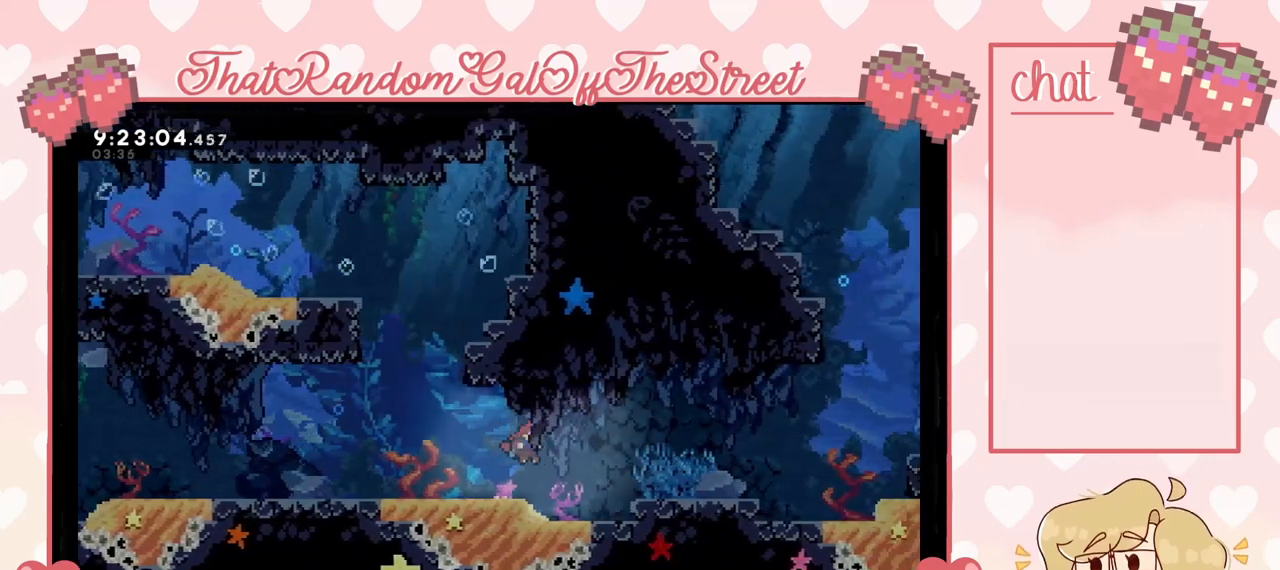
{"buttons": [], "left_stick": "right", "right_stick": "center", "events": [[67, "left_stick", "down-right"], [267, "left_stick", "right"]]}
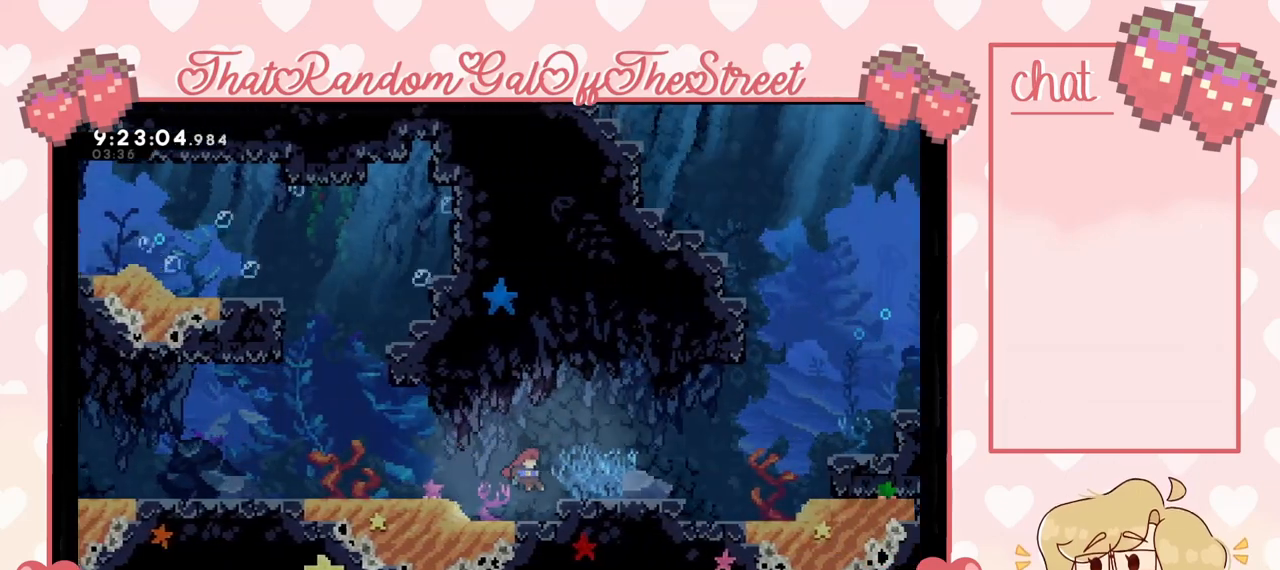
{"buttons": [], "left_stick": "right", "right_stick": "center", "events": []}